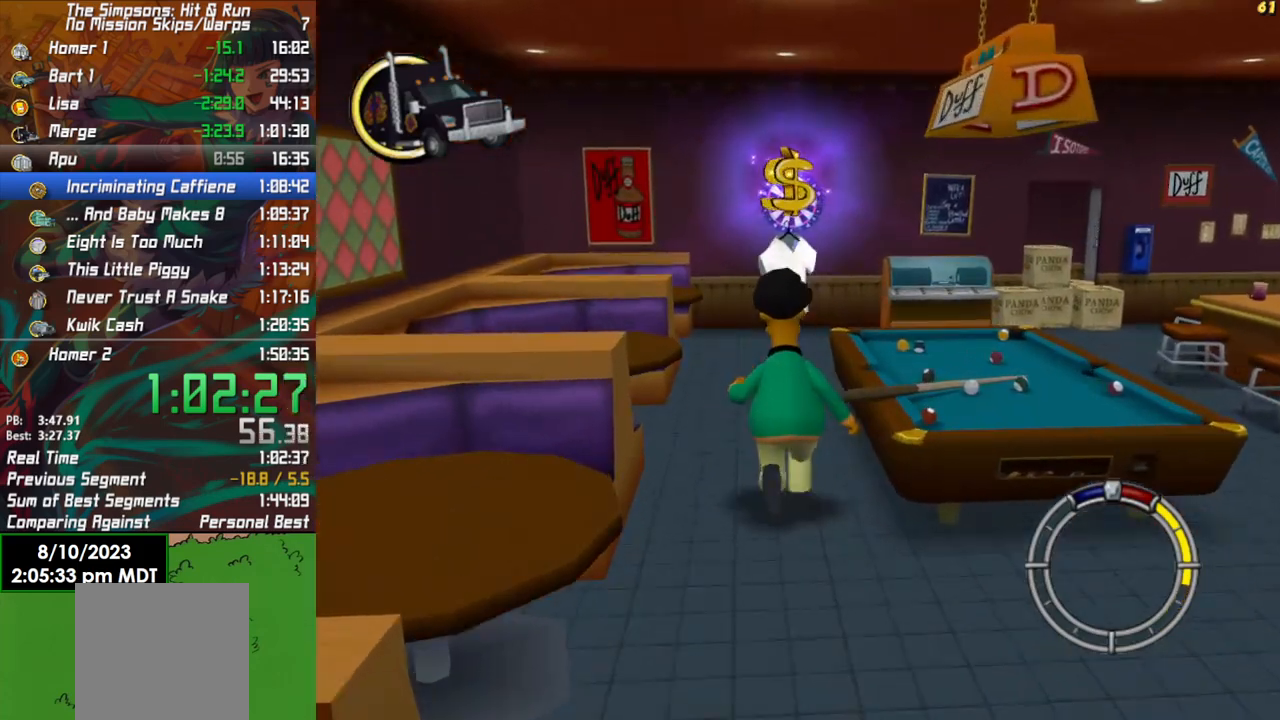
Gameplay with a controller (Xbox layout); each line is a JSON object with the inputs held at the frame after it. "events" lists button and stick changes between this image and that frame as [ms after this image, input, new state], when the widget could be followed in between.
{"buttons": [], "left_stick": "up", "right_stick": "center", "events": [[133, "left_stick", "up"]]}
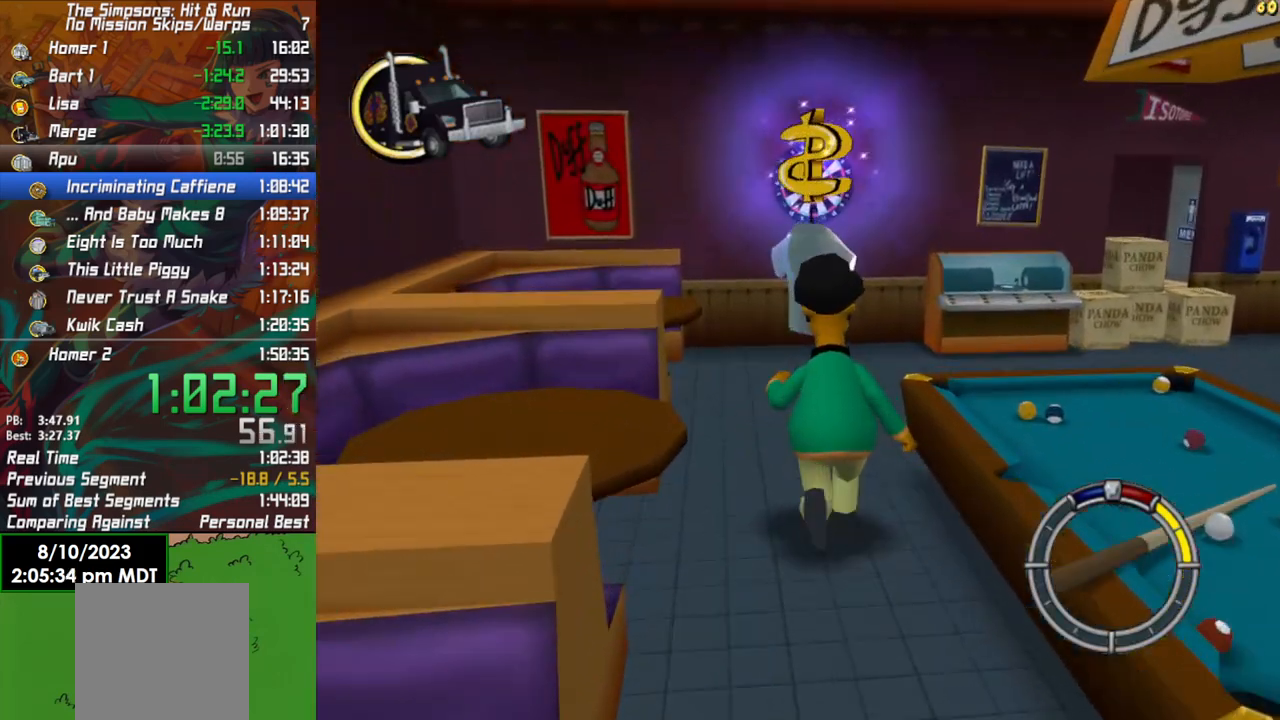
{"buttons": [], "left_stick": "up", "right_stick": "center", "events": [[333, "Y", "down"], [417, "Y", "up"]]}
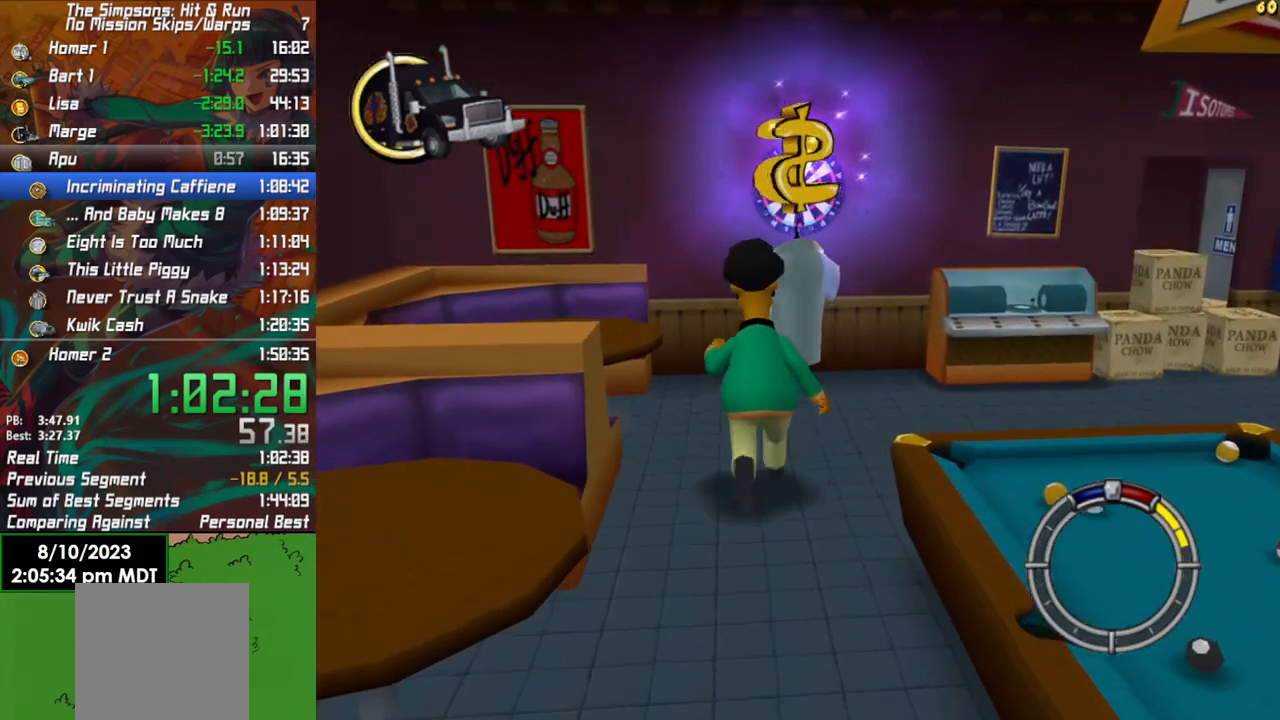
{"buttons": [], "left_stick": "up", "right_stick": "center", "events": [[33, "Y", "down"], [100, "Y", "up"], [183, "Y", "down"], [267, "Y", "up"], [383, "Y", "down"], [483, "Y", "up"]]}
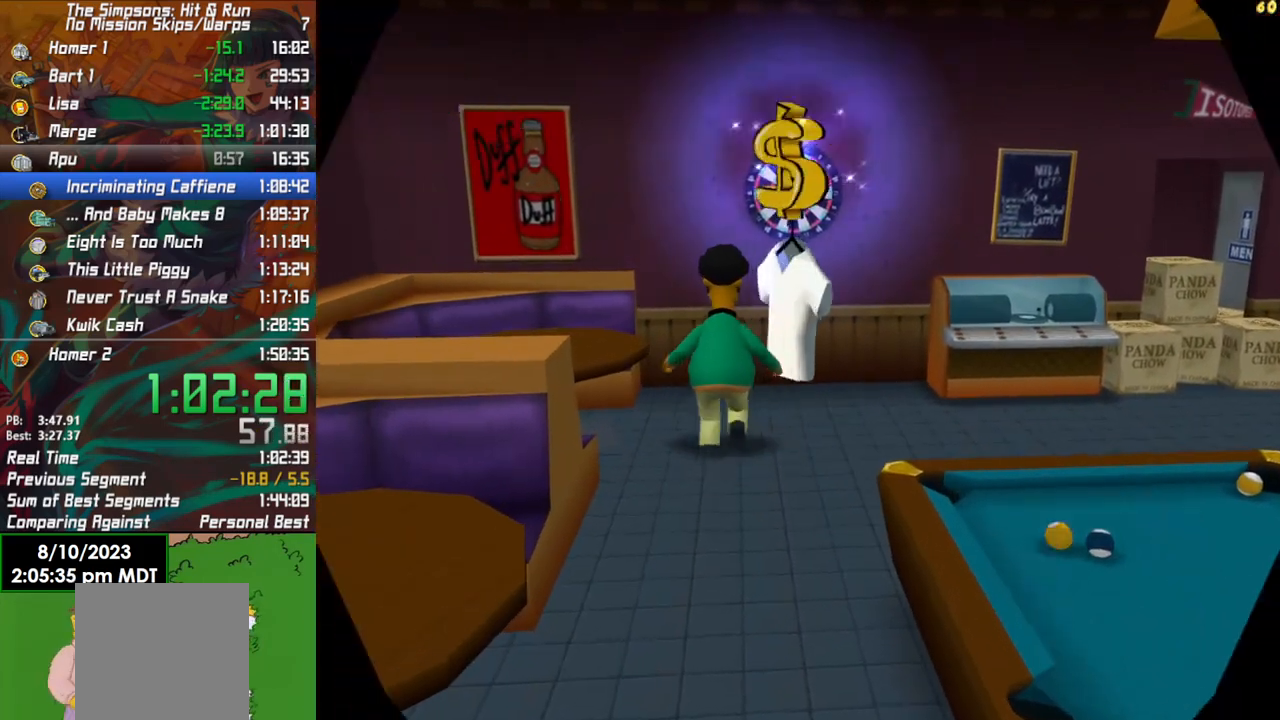
{"buttons": [], "left_stick": "center", "right_stick": "center", "events": [[117, "left_stick", "center"]]}
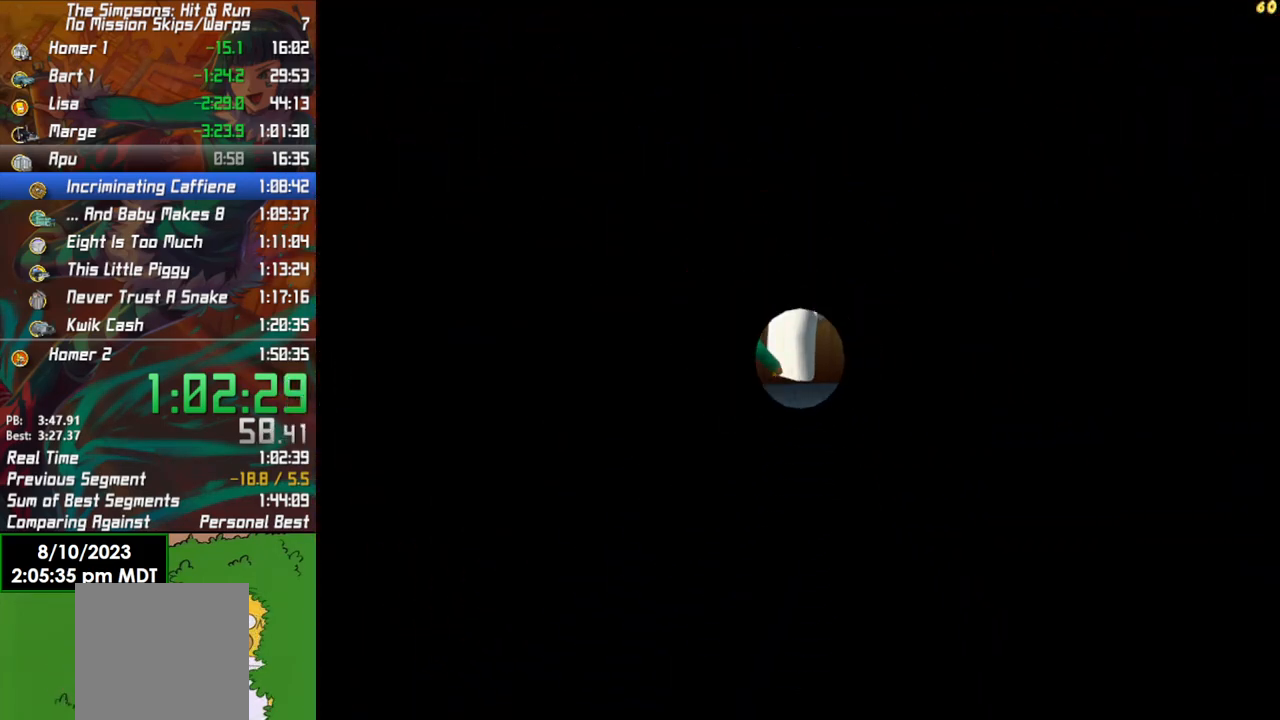
{"buttons": [], "left_stick": "center", "right_stick": "center", "events": []}
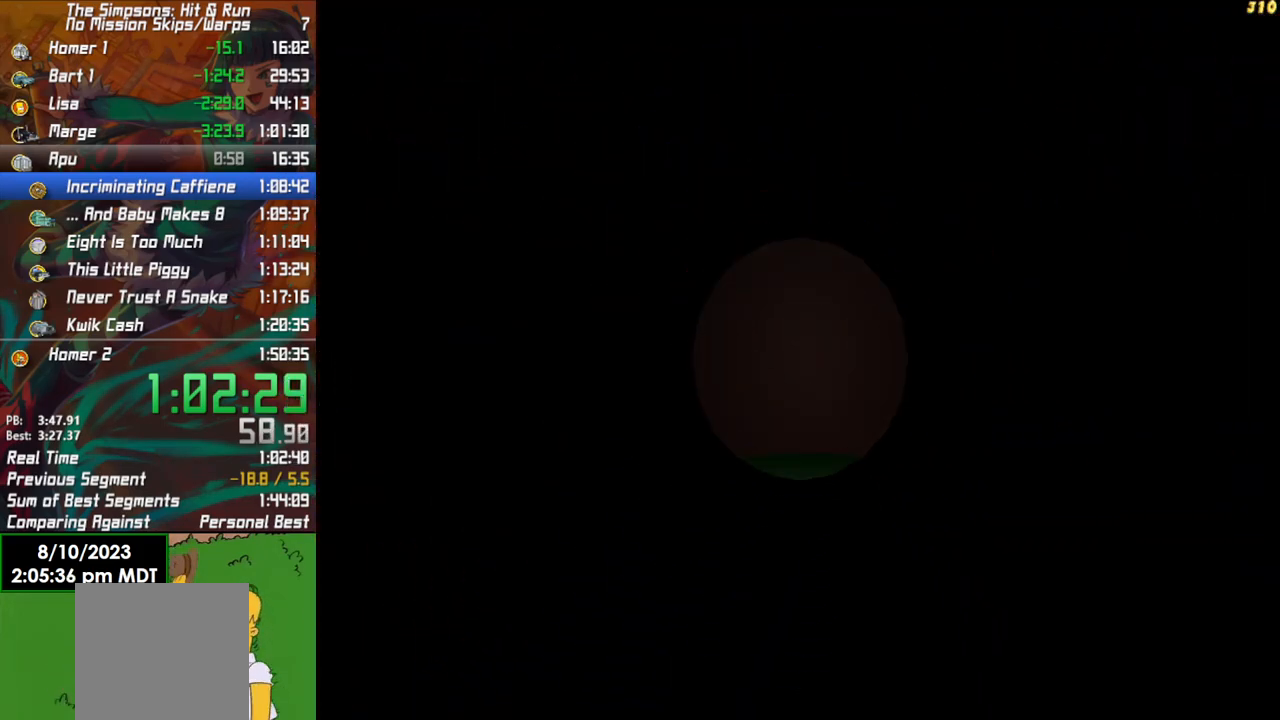
{"buttons": [], "left_stick": "center", "right_stick": "center", "events": []}
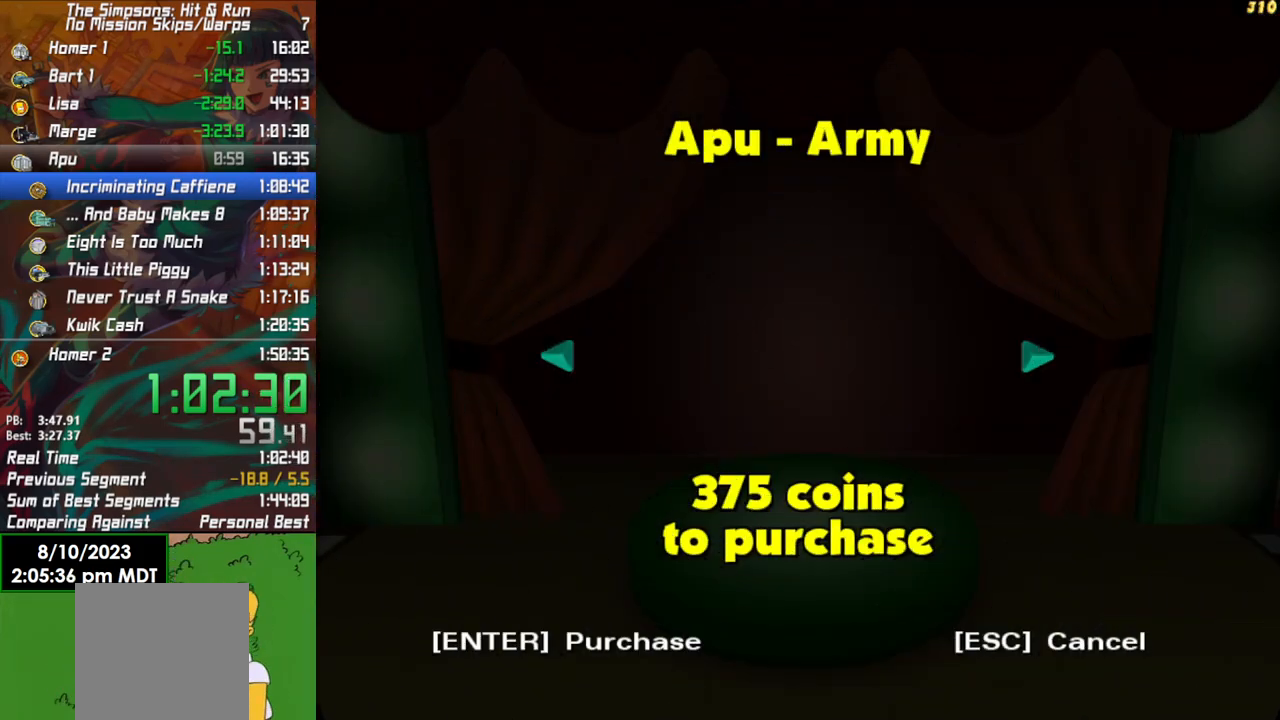
{"buttons": ["A"], "left_stick": "center", "right_stick": "center", "events": [[250, "DPAD_RIGHT", "down"], [333, "DPAD_RIGHT", "up"], [467, "A", "down"]]}
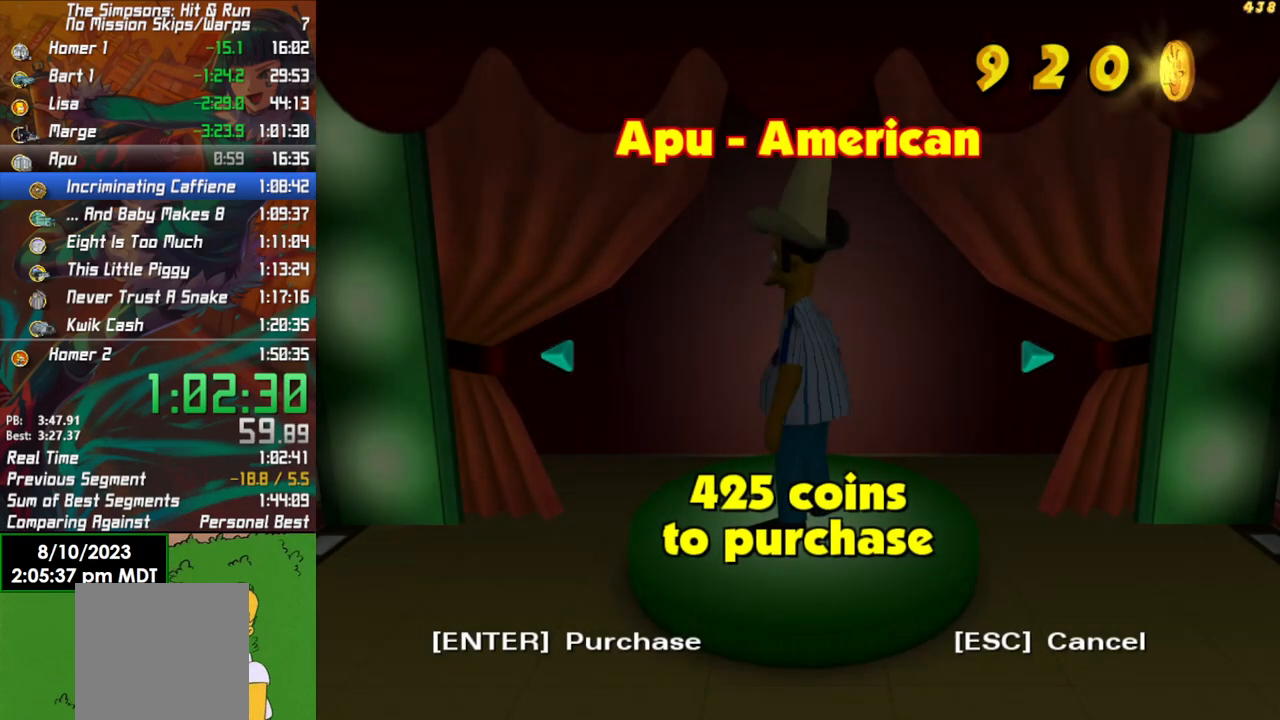
{"buttons": [], "left_stick": "center", "right_stick": "center", "events": [[67, "A", "up"]]}
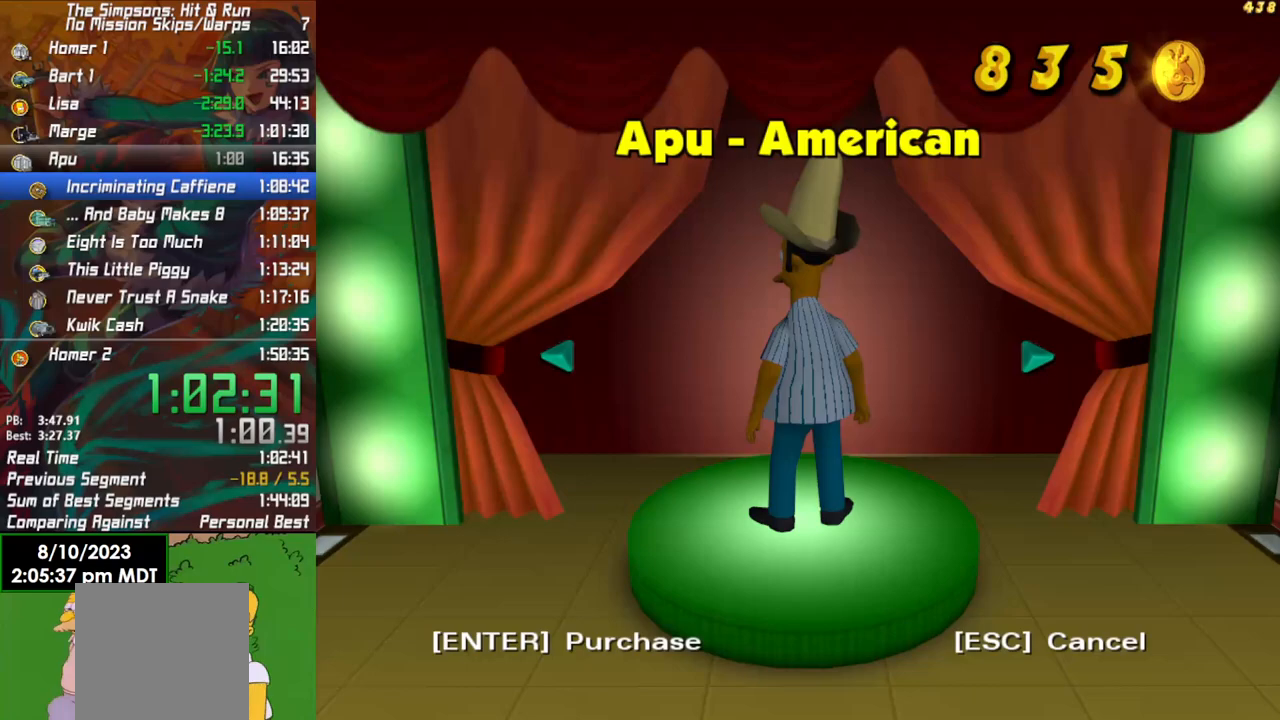
{"buttons": [], "left_stick": "center", "right_stick": "center", "events": []}
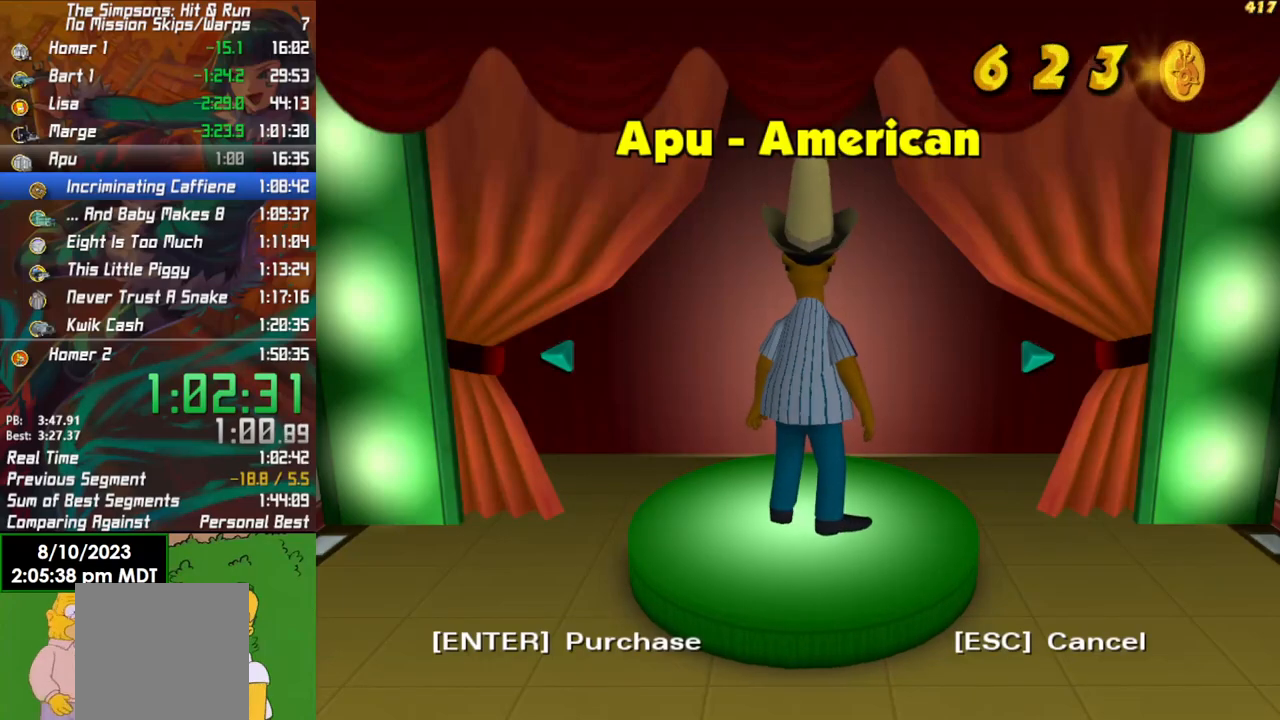
{"buttons": [], "left_stick": "center", "right_stick": "center", "events": []}
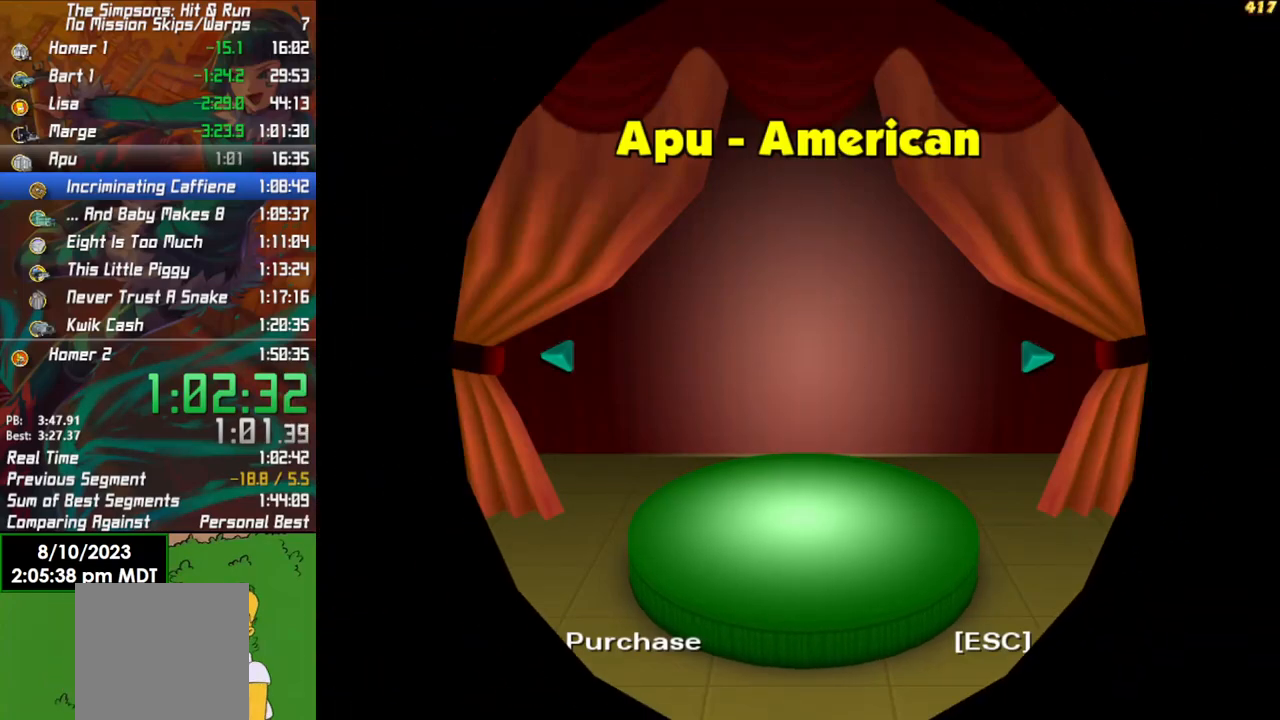
{"buttons": [], "left_stick": "down", "right_stick": "center", "events": [[450, "left_stick", "down"]]}
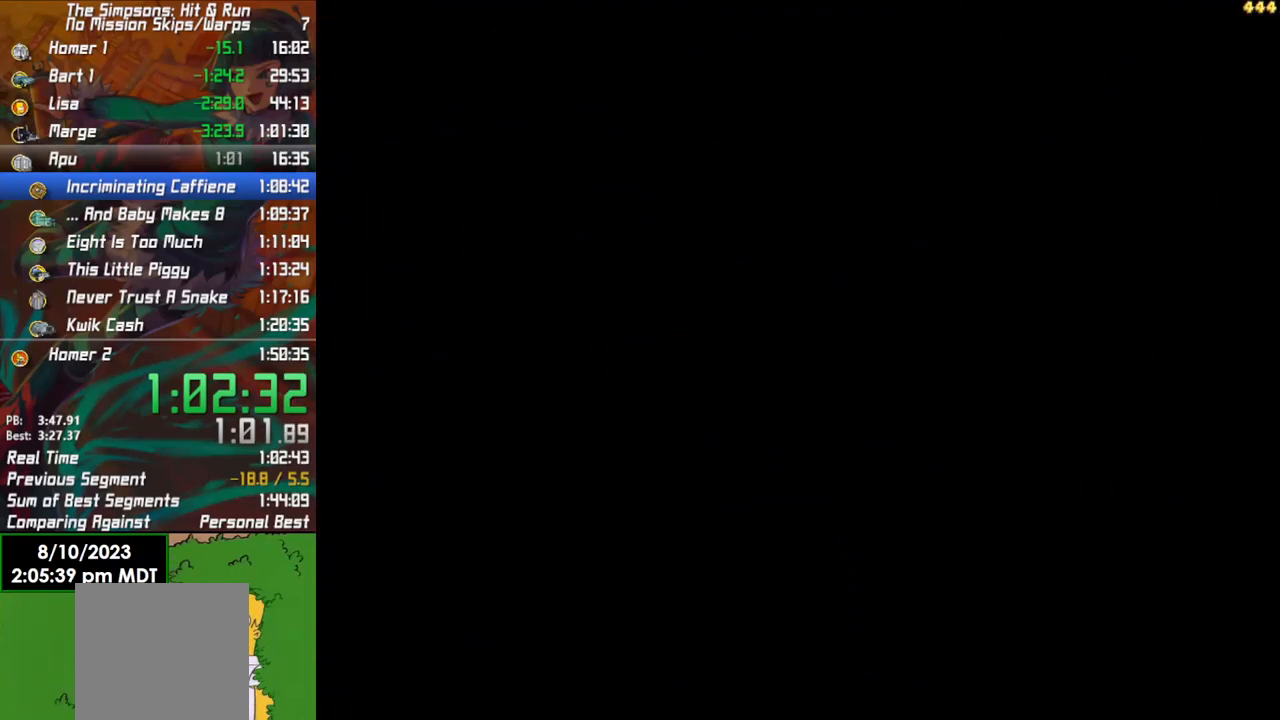
{"buttons": [], "left_stick": "down", "right_stick": "center", "events": []}
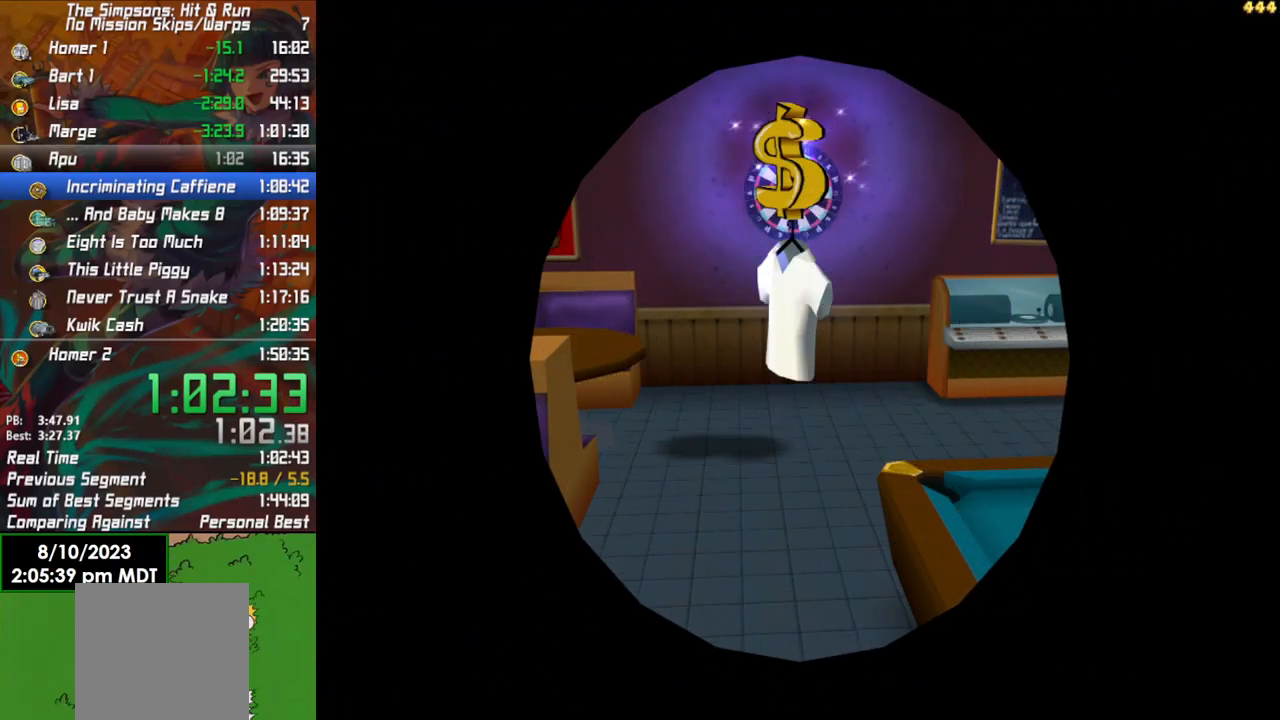
{"buttons": [], "left_stick": "down", "right_stick": "center", "events": []}
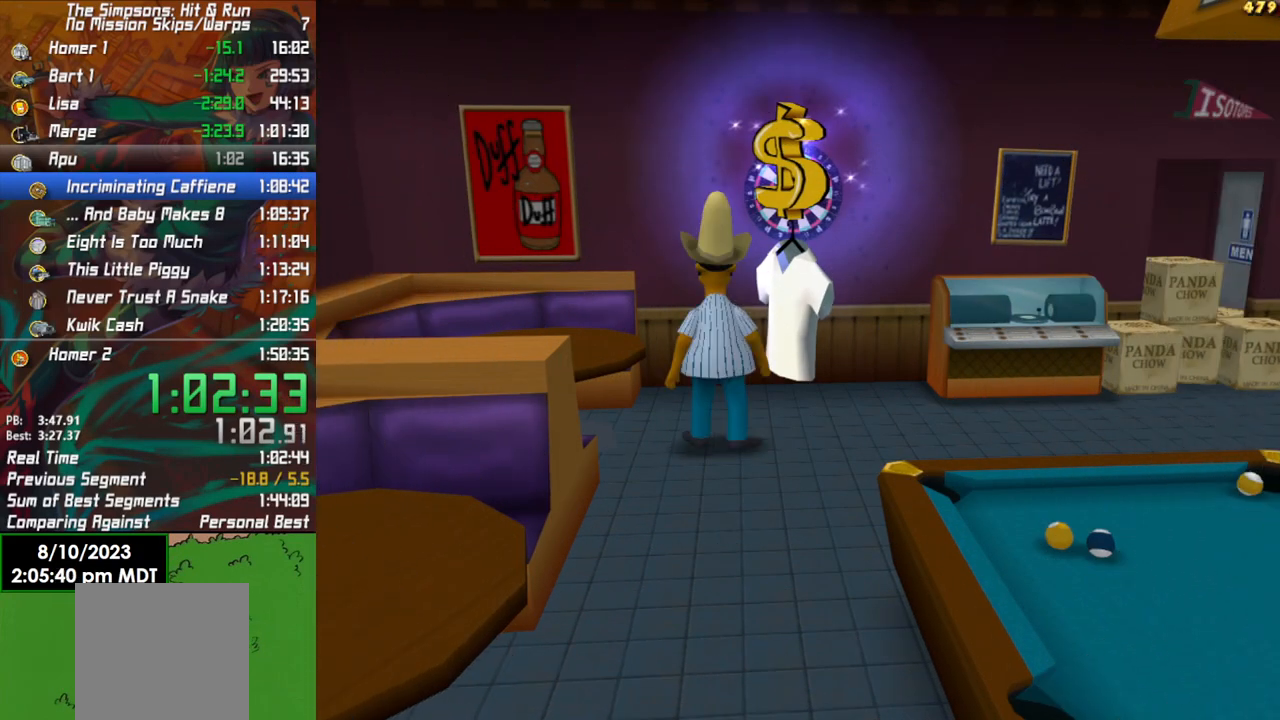
{"buttons": [], "left_stick": "down", "right_stick": "center", "events": []}
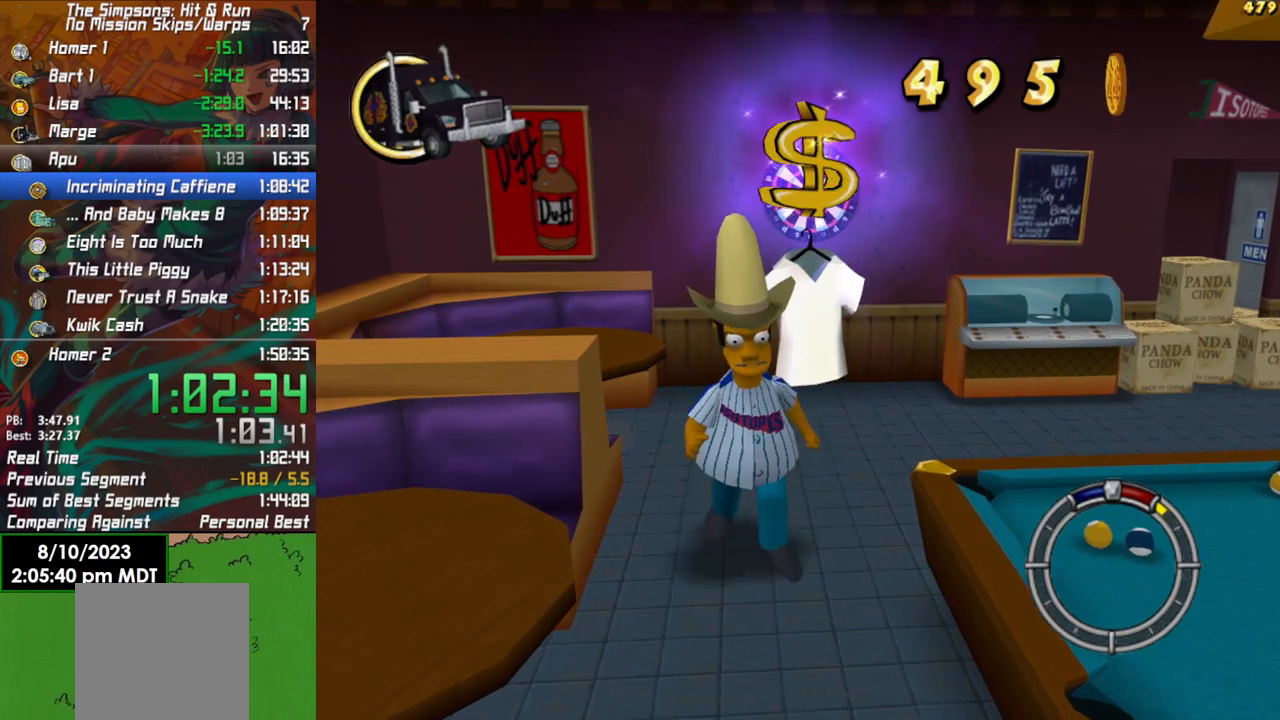
{"buttons": [], "left_stick": "down", "right_stick": "center", "events": []}
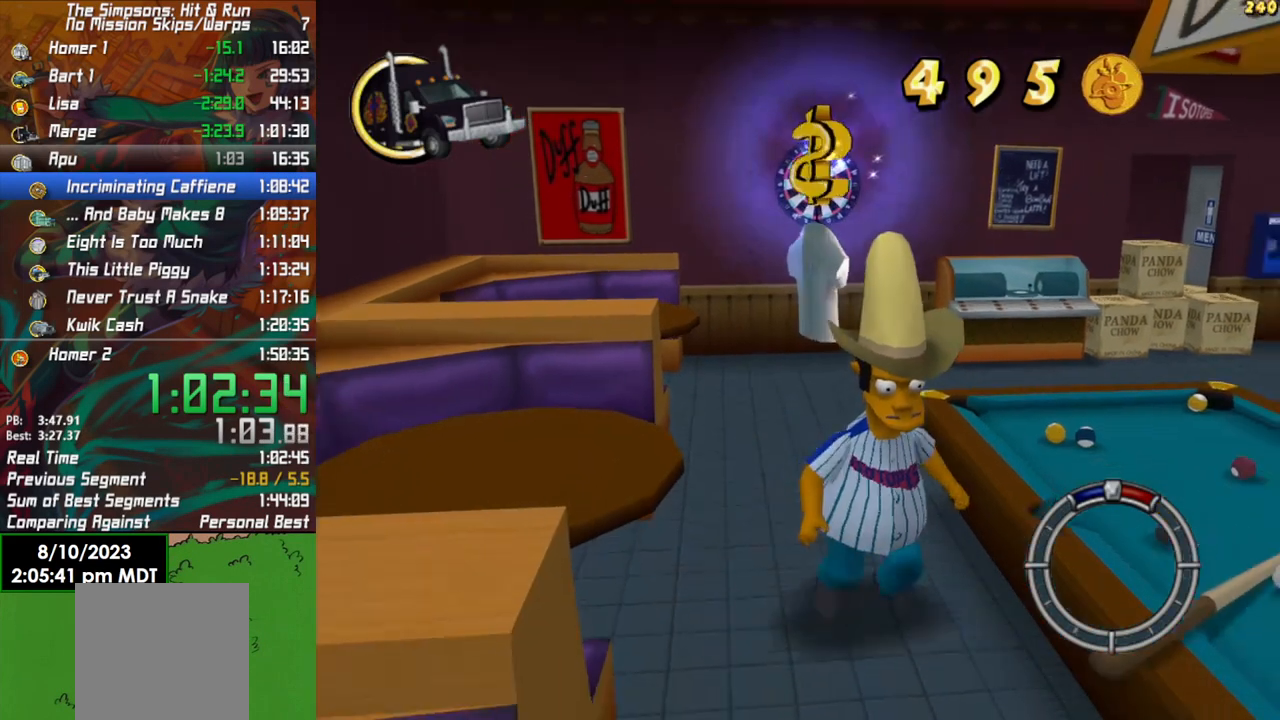
{"buttons": [], "left_stick": "down", "right_stick": "center", "events": []}
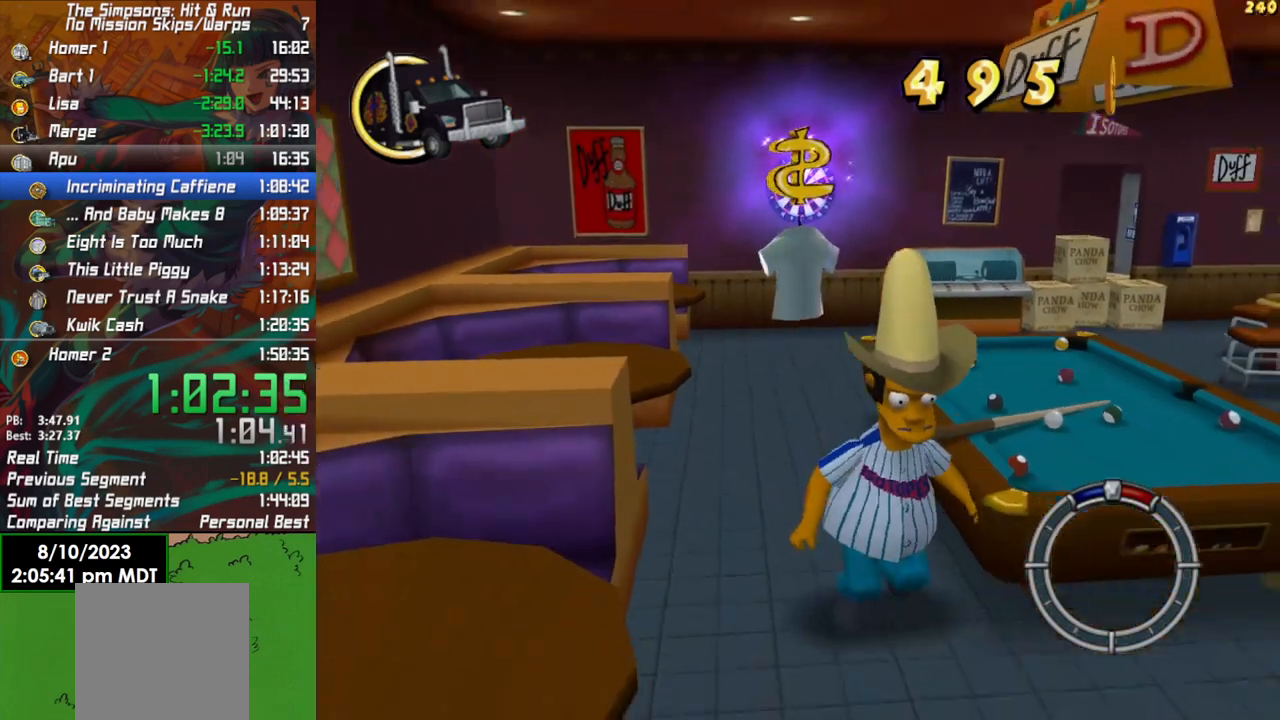
{"buttons": [], "left_stick": "down-right", "right_stick": "center", "events": [[133, "left_stick", "down-right"]]}
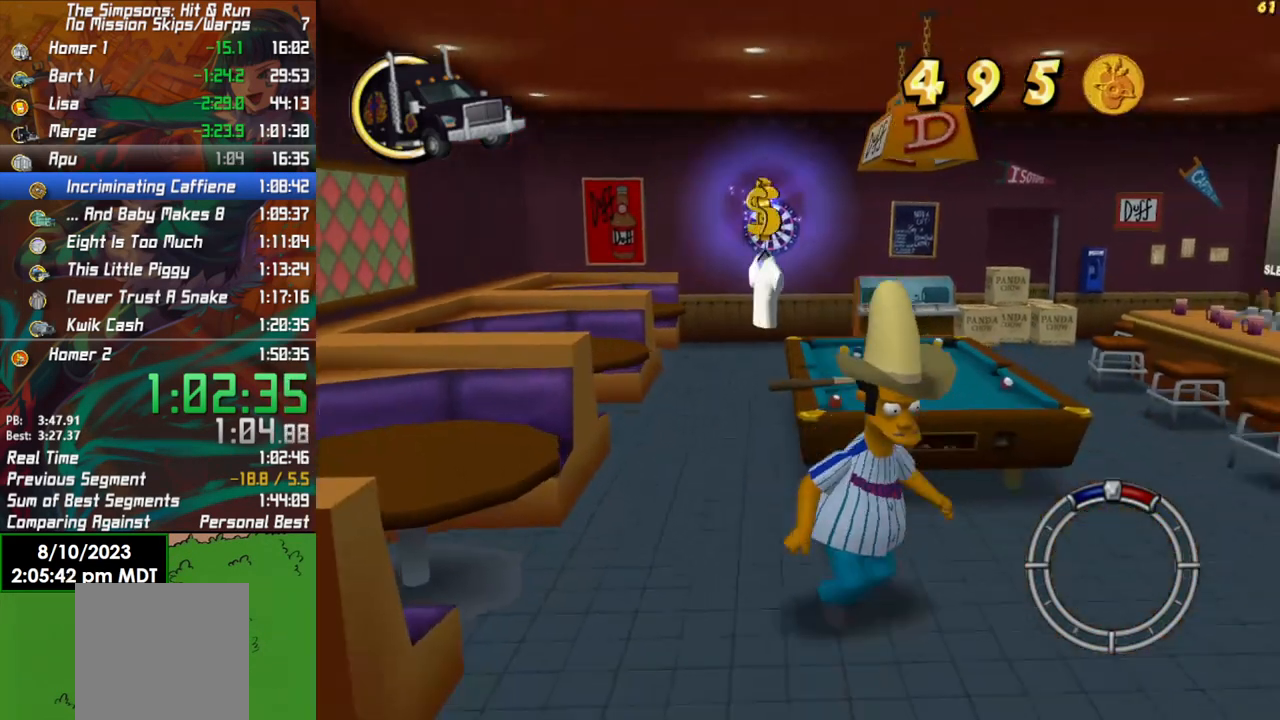
{"buttons": ["Y"], "left_stick": "down-right", "right_stick": "center", "events": [[483, "Y", "down"]]}
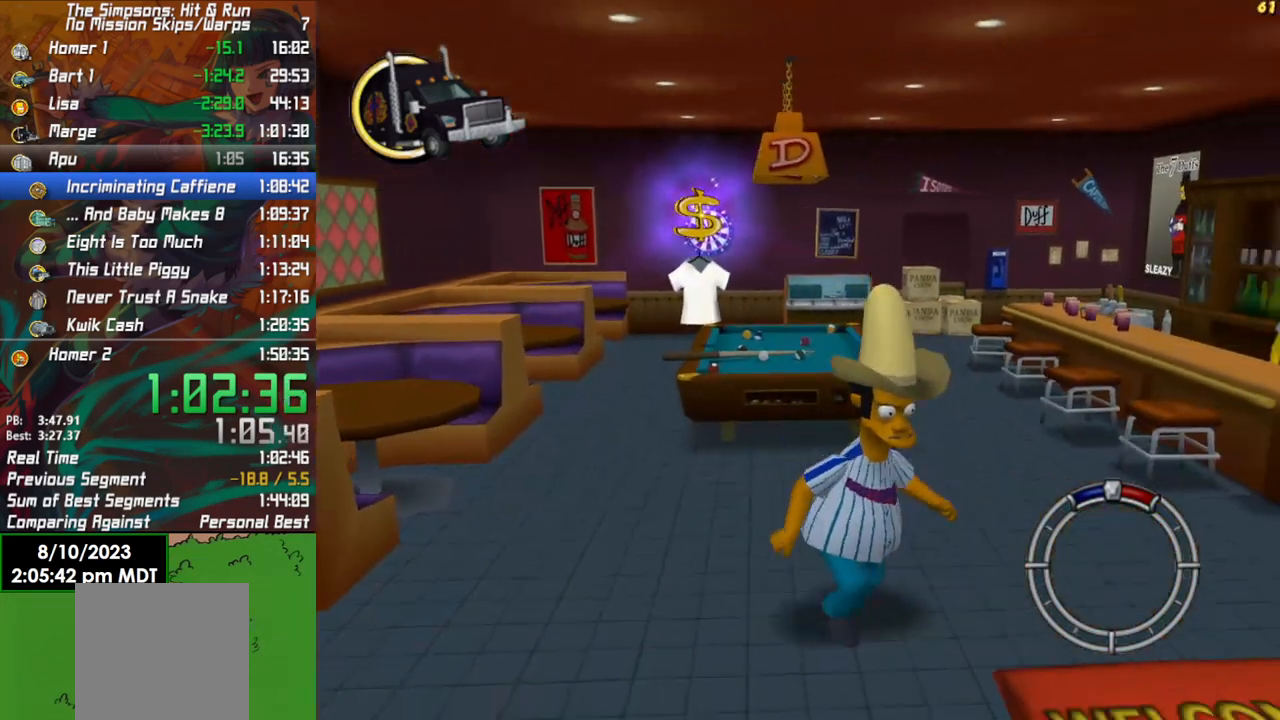
{"buttons": ["Y"], "left_stick": "down-right", "right_stick": "center", "events": [[50, "Y", "up"], [150, "Y", "down"], [233, "Y", "up"], [300, "Y", "down"], [400, "Y", "up"], [450, "Y", "down"]]}
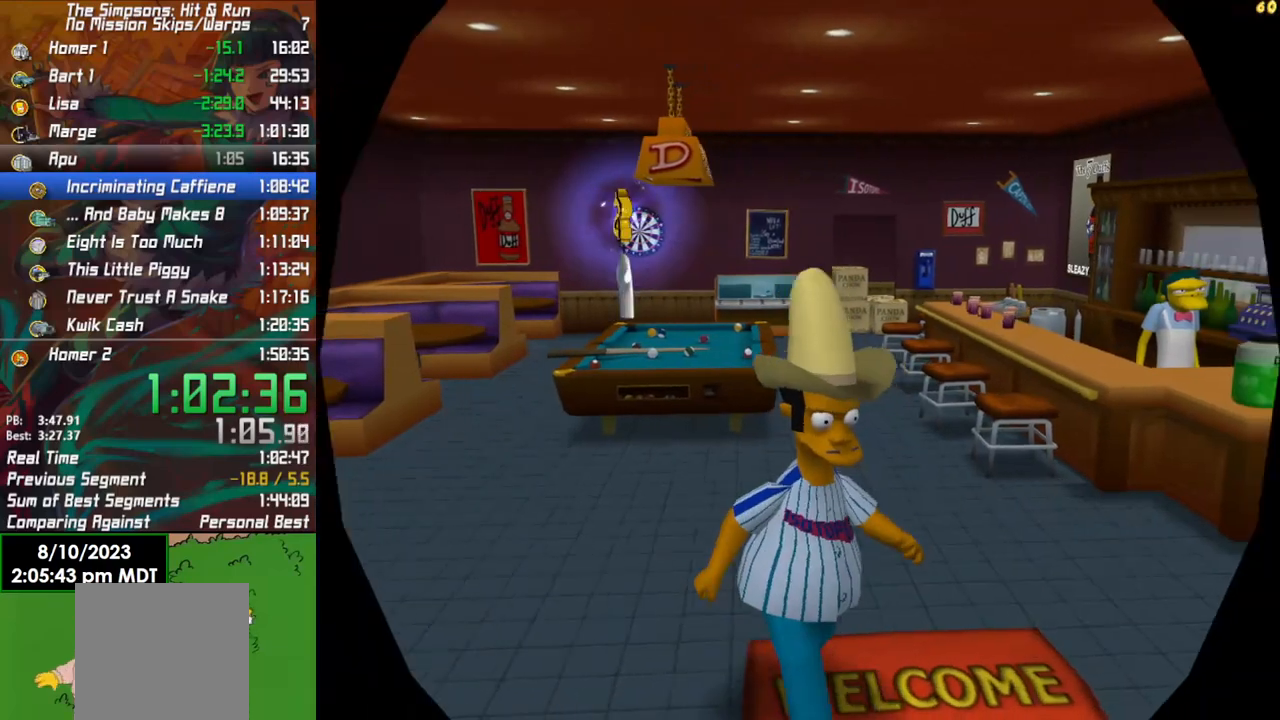
{"buttons": [], "left_stick": "center", "right_stick": "center", "events": [[50, "Y", "up"], [150, "left_stick", "center"]]}
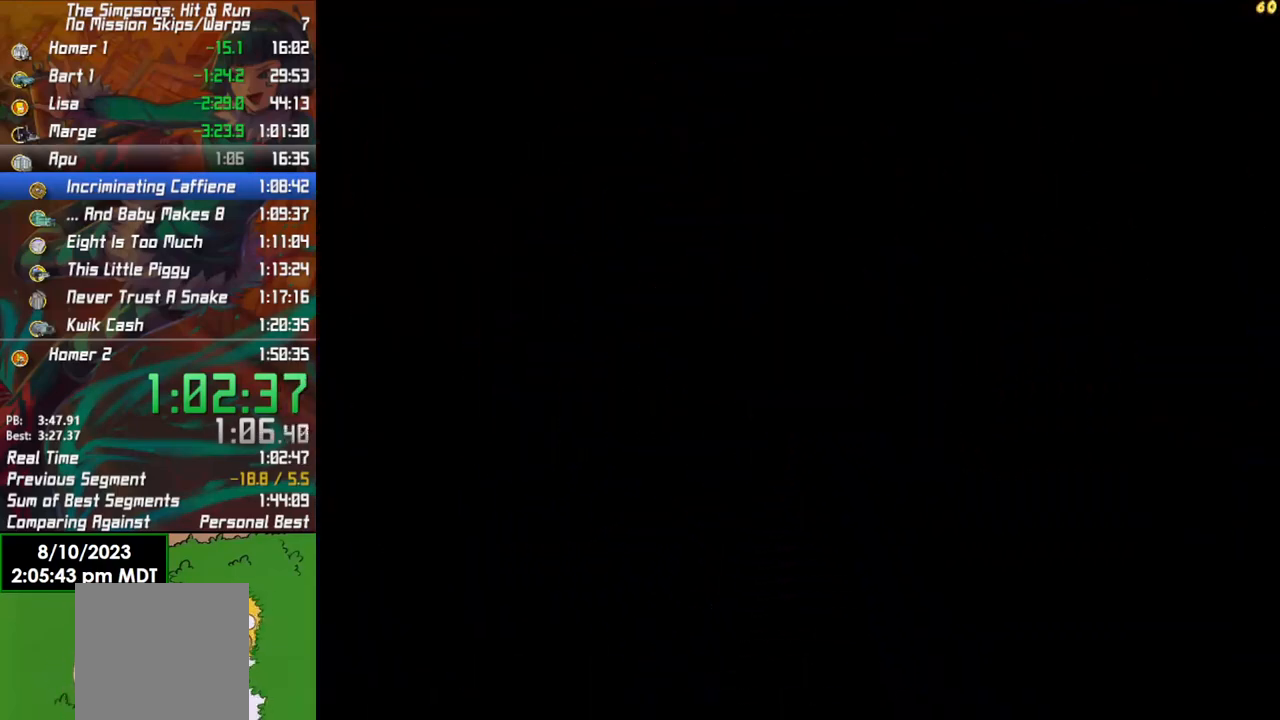
{"buttons": [], "left_stick": "center", "right_stick": "center", "events": []}
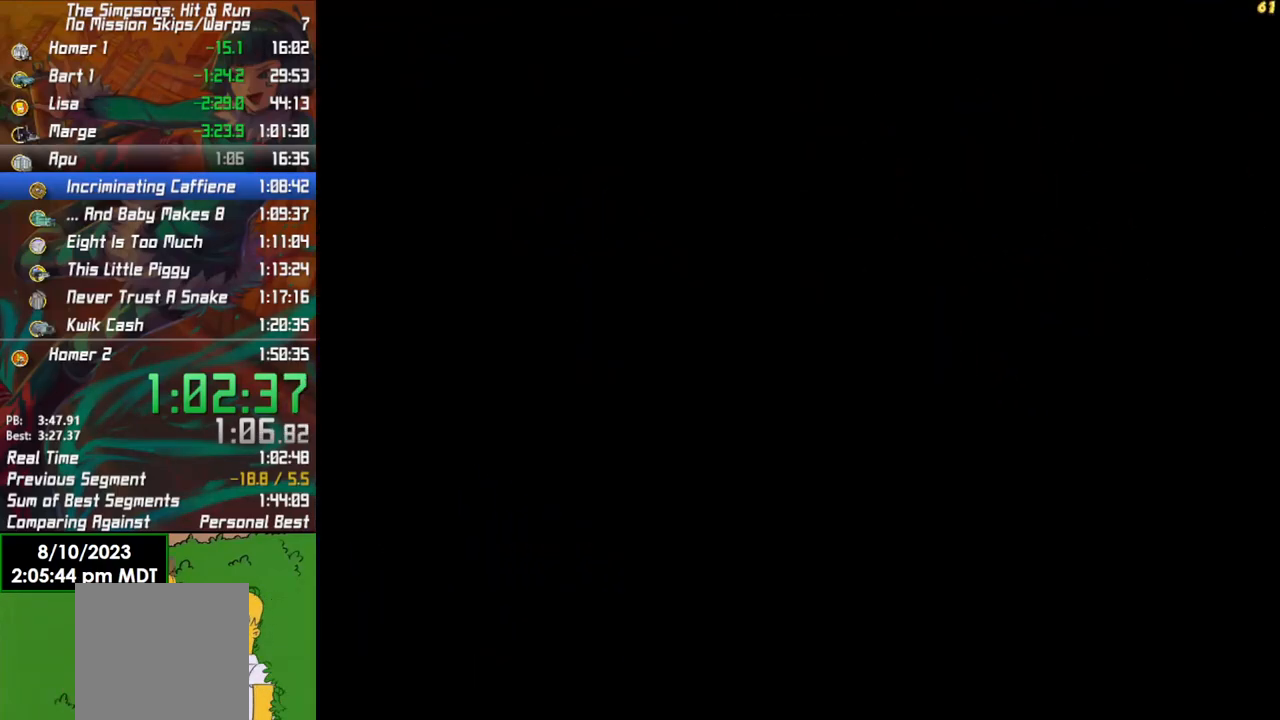
{"buttons": [], "left_stick": "center", "right_stick": "center", "events": []}
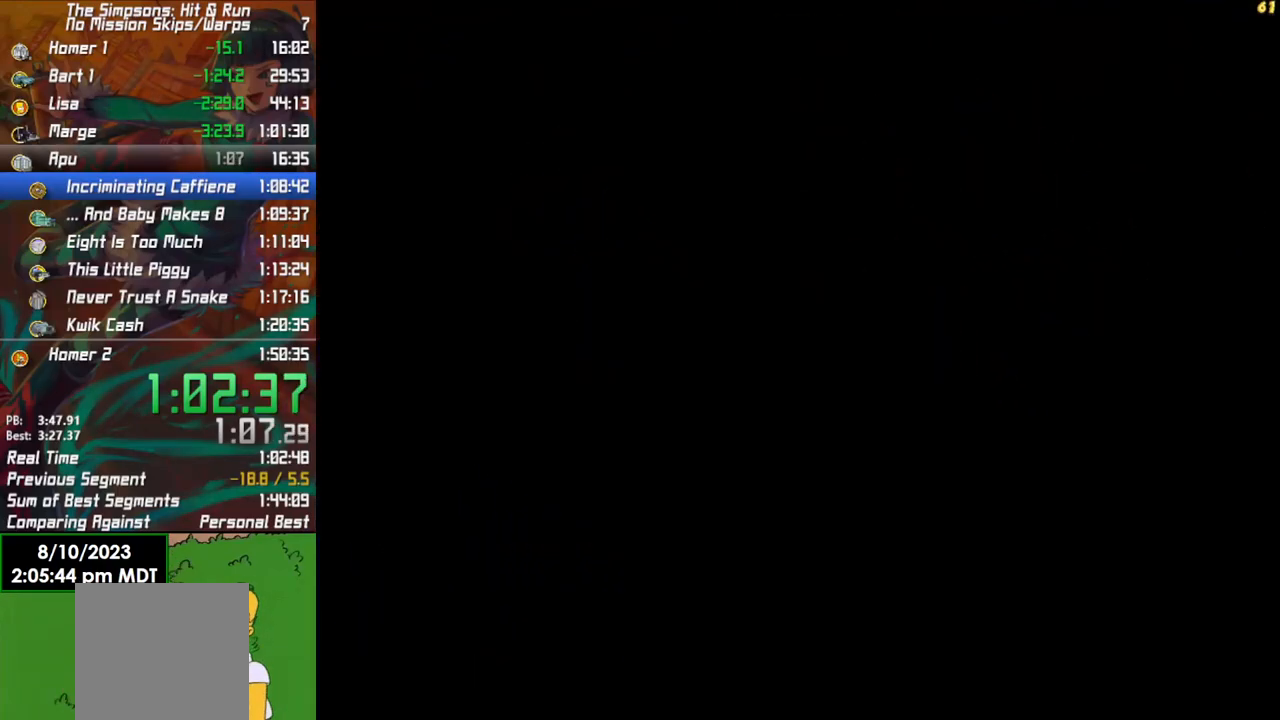
{"buttons": [], "left_stick": "center", "right_stick": "center", "events": []}
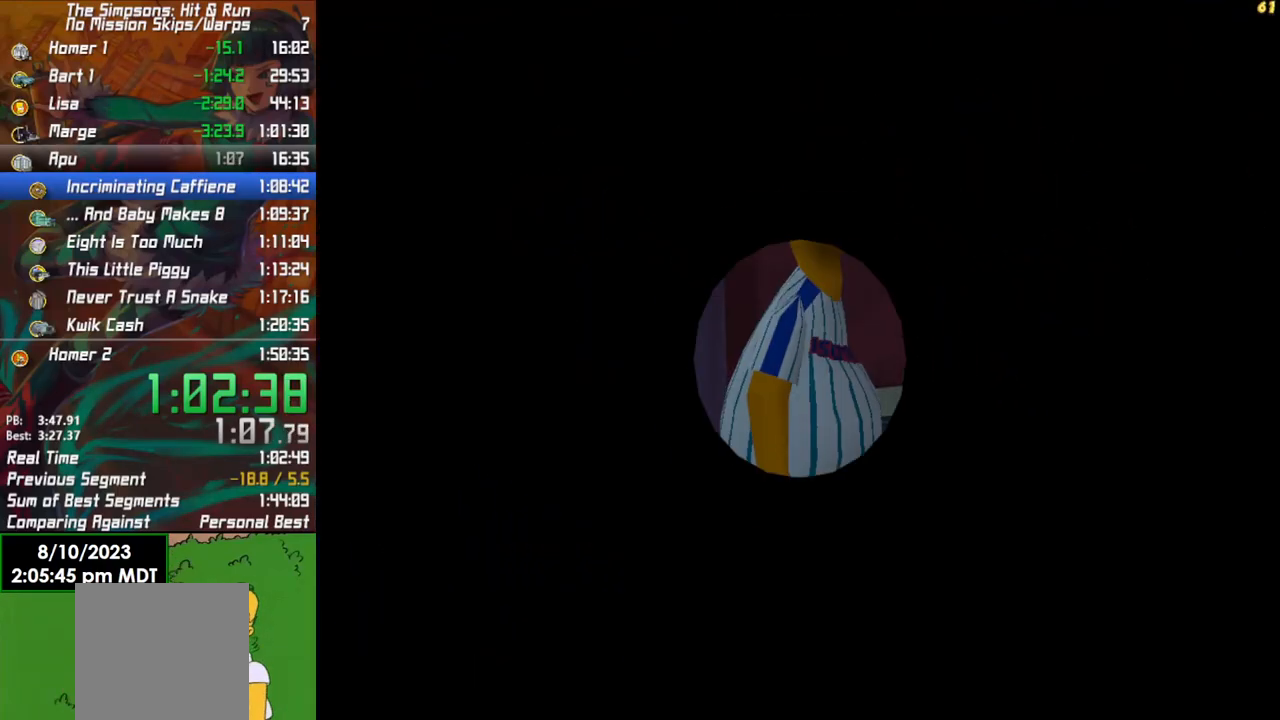
{"buttons": [], "left_stick": "down", "right_stick": "center", "events": [[133, "left_stick", "down"]]}
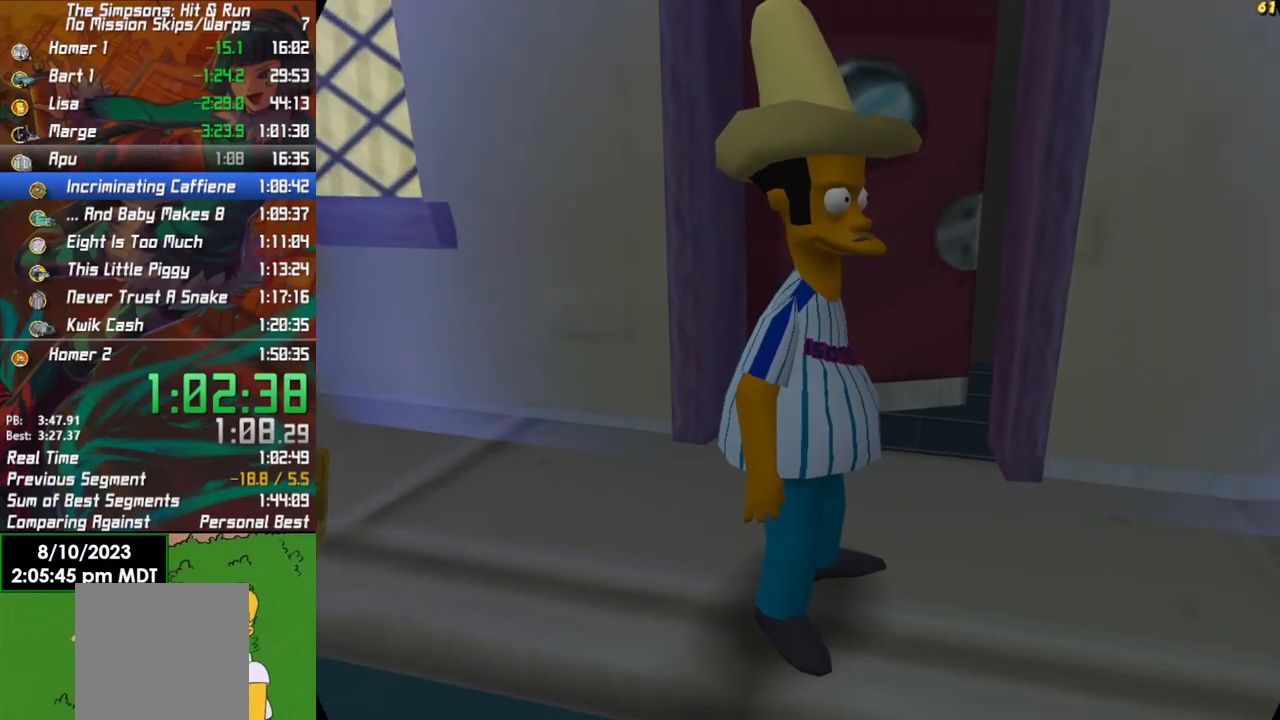
{"buttons": ["A", "B"], "left_stick": "down-left", "right_stick": "center", "events": [[167, "B", "down"], [367, "A", "down"], [383, "left_stick", "down-left"]]}
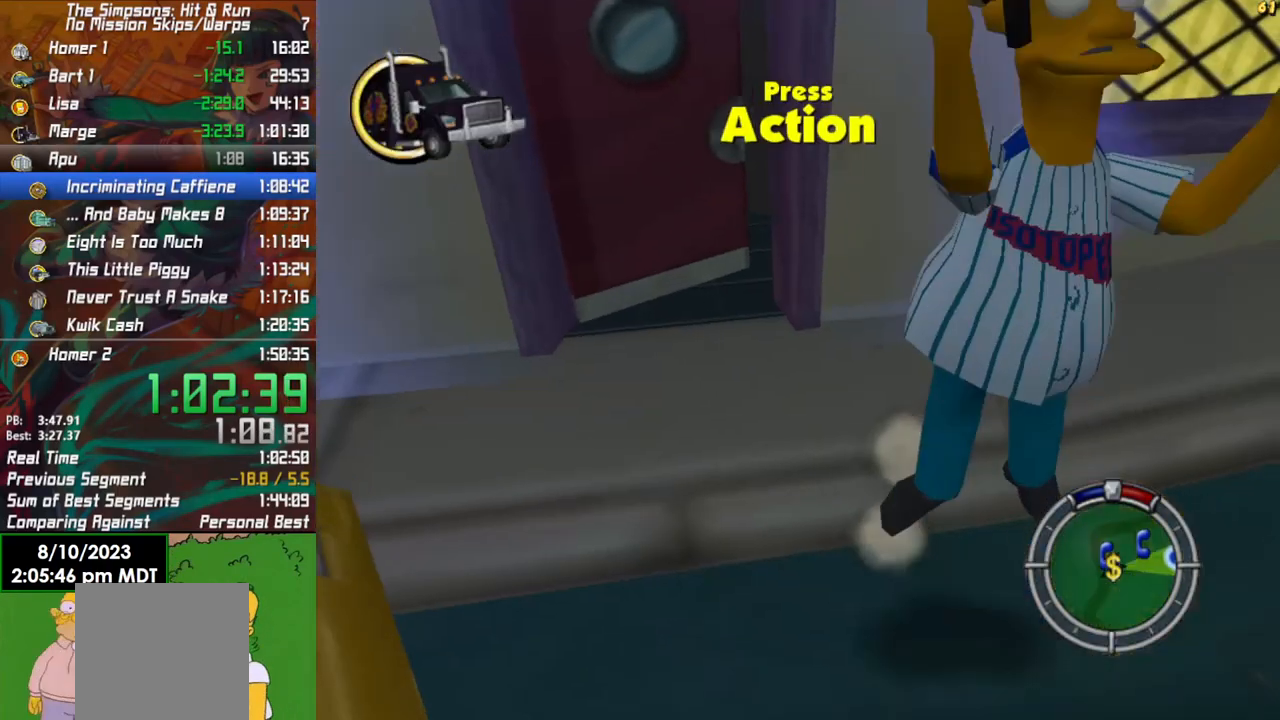
{"buttons": [], "left_stick": "down-right", "right_stick": "center", "events": [[67, "A", "up"], [83, "B", "up"], [150, "left_stick", "down"], [333, "left_stick", "down-right"]]}
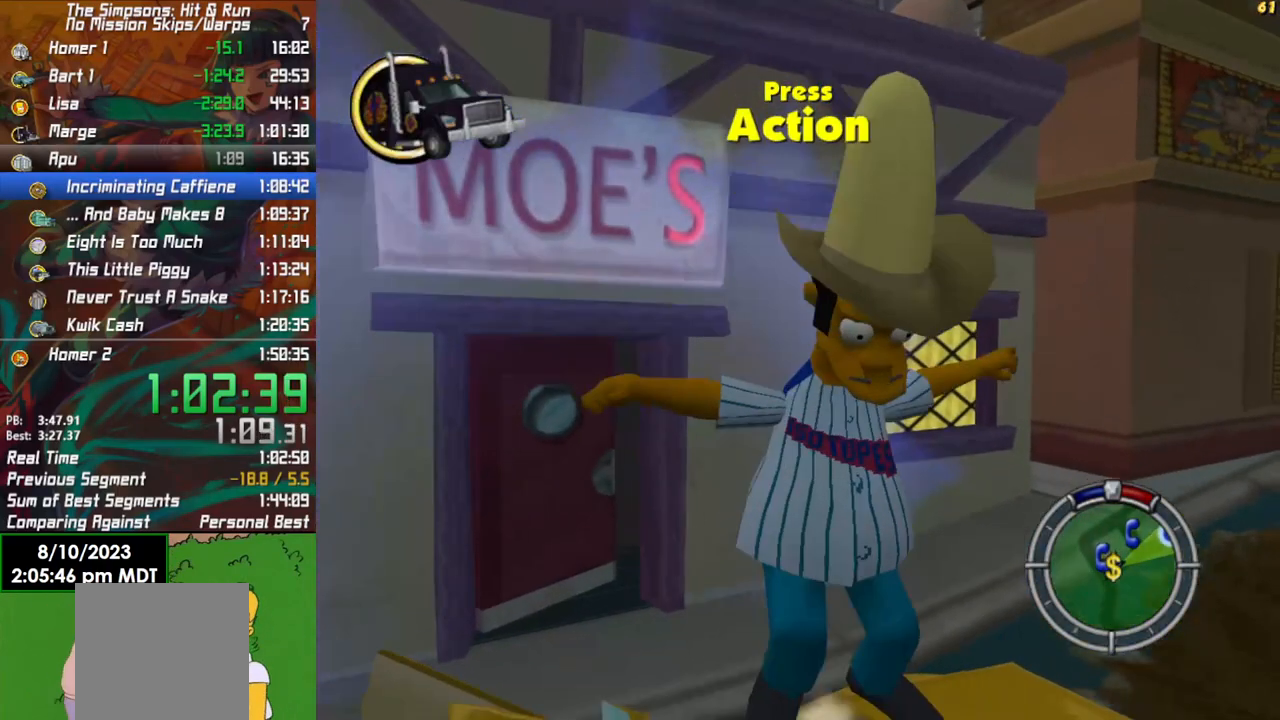
{"buttons": ["R2"], "left_stick": "right", "right_stick": "center", "events": [[33, "Y", "down"], [150, "R2", "down"], [167, "Y", "up"], [483, "left_stick", "right"]]}
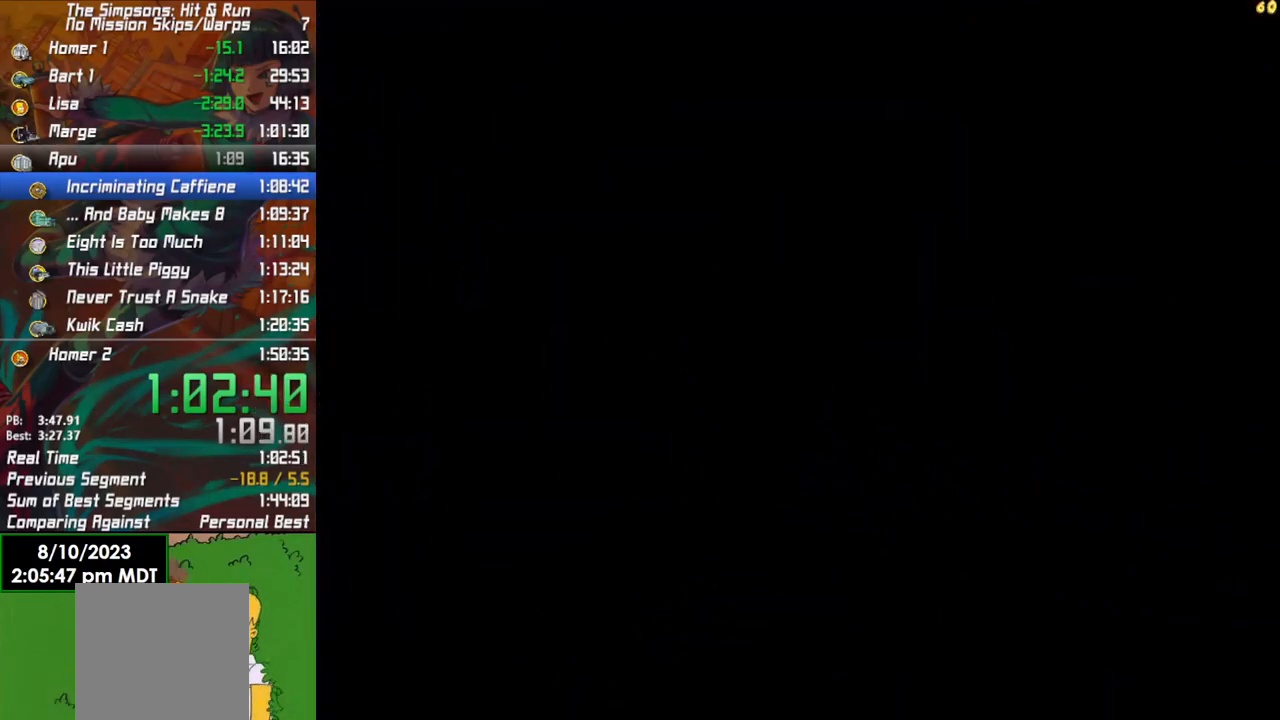
{"buttons": ["R2"], "left_stick": "right", "right_stick": "center", "events": [[250, "L1", "down"], [433, "L1", "up"]]}
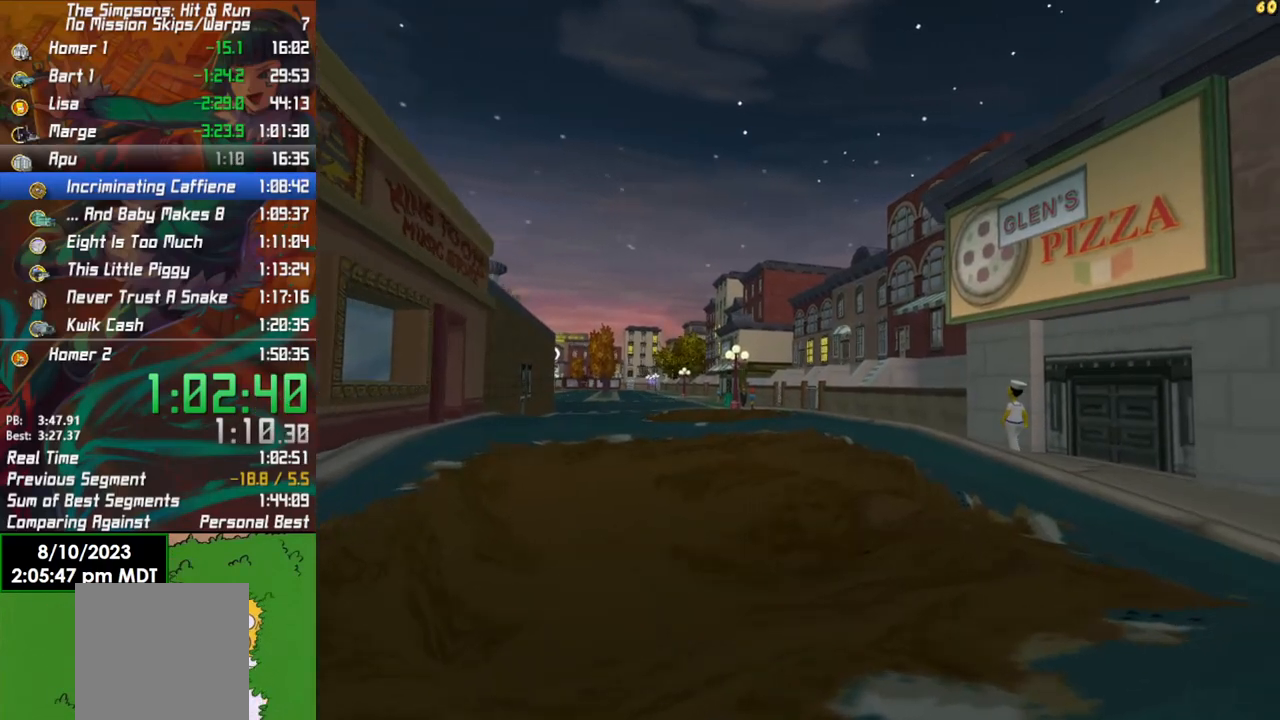
{"buttons": ["R2"], "left_stick": "left", "right_stick": "center", "events": [[17, "left_stick", "center"], [417, "left_stick", "left"]]}
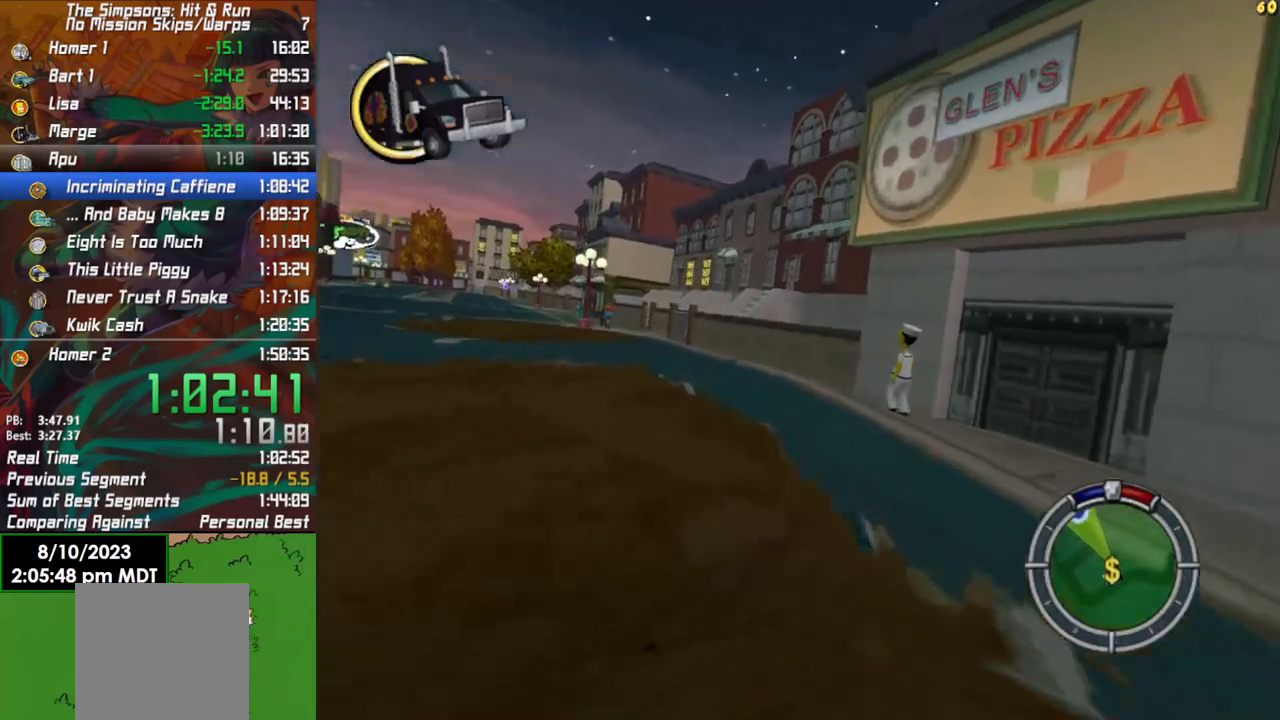
{"buttons": ["R2"], "left_stick": "center", "right_stick": "center", "events": [[500, "left_stick", "center"]]}